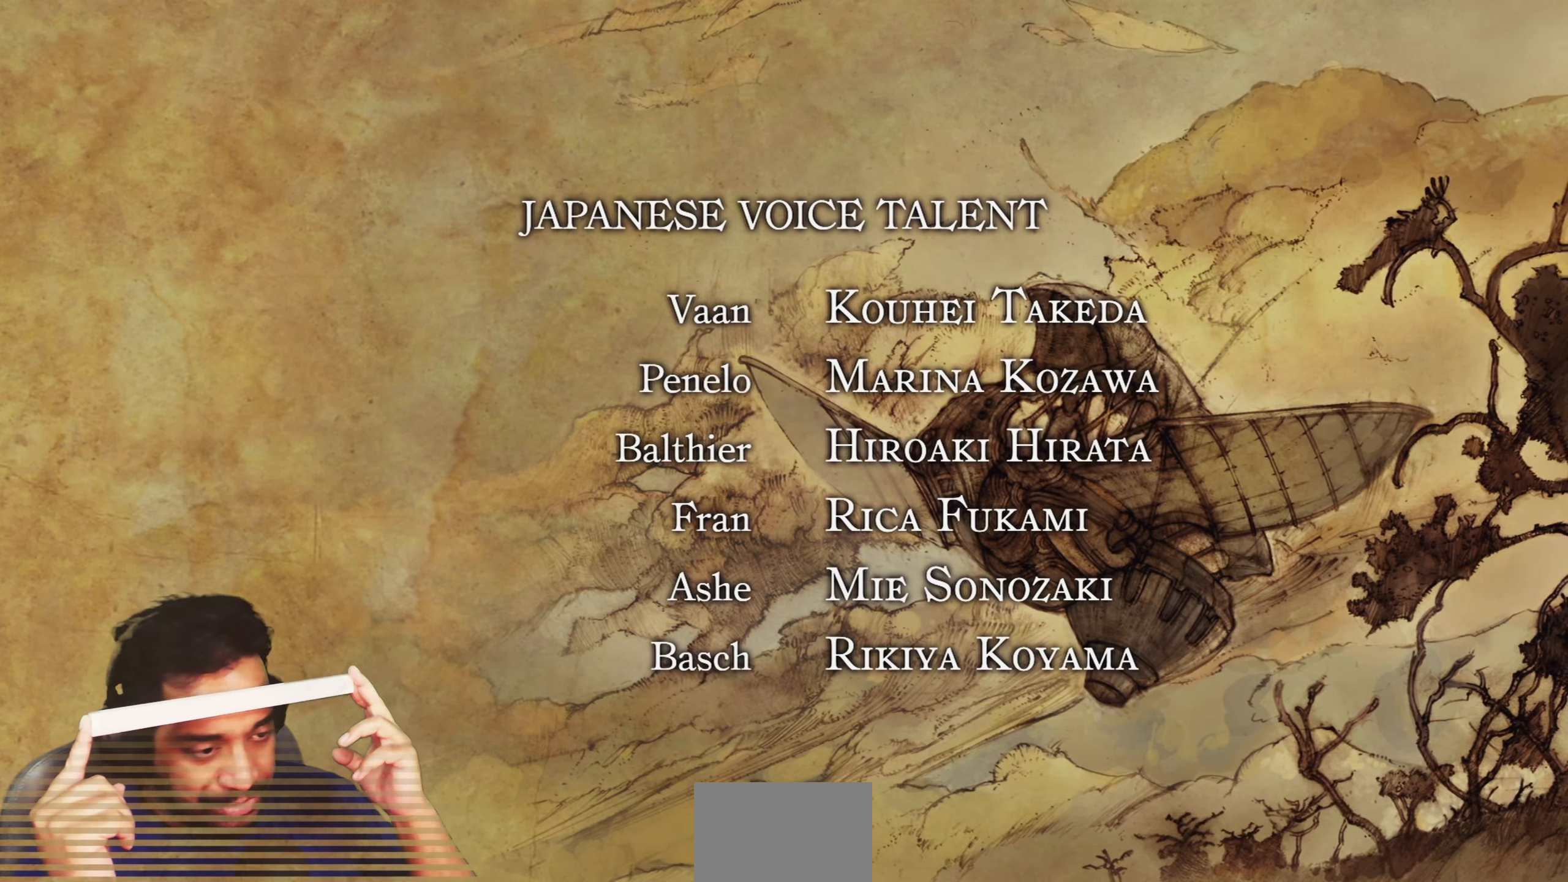
Gameplay with a controller (PlayStation layout); each line is a JSON object with the inputs held at the frame after it. "events" lists button and stick changes between this image and that frame as [ms after this image, input, new state], when the widget could be followed in between. Not read: L3 R2 R3.
{"buttons": ["L2"], "left_stick": "center", "right_stick": "center", "events": []}
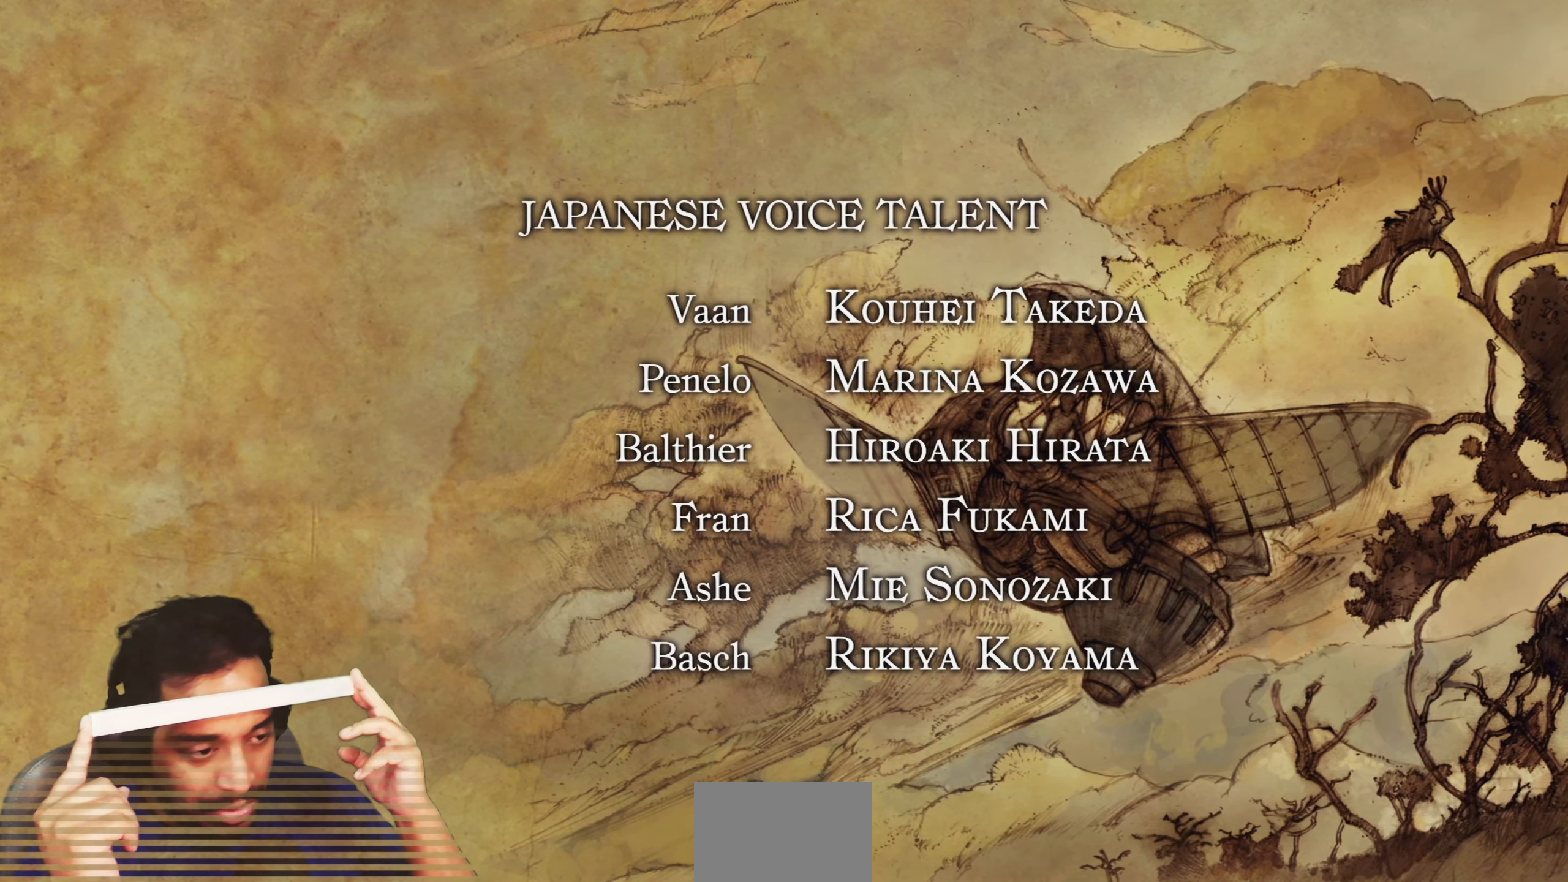
{"buttons": ["L2"], "left_stick": "center", "right_stick": "center", "events": []}
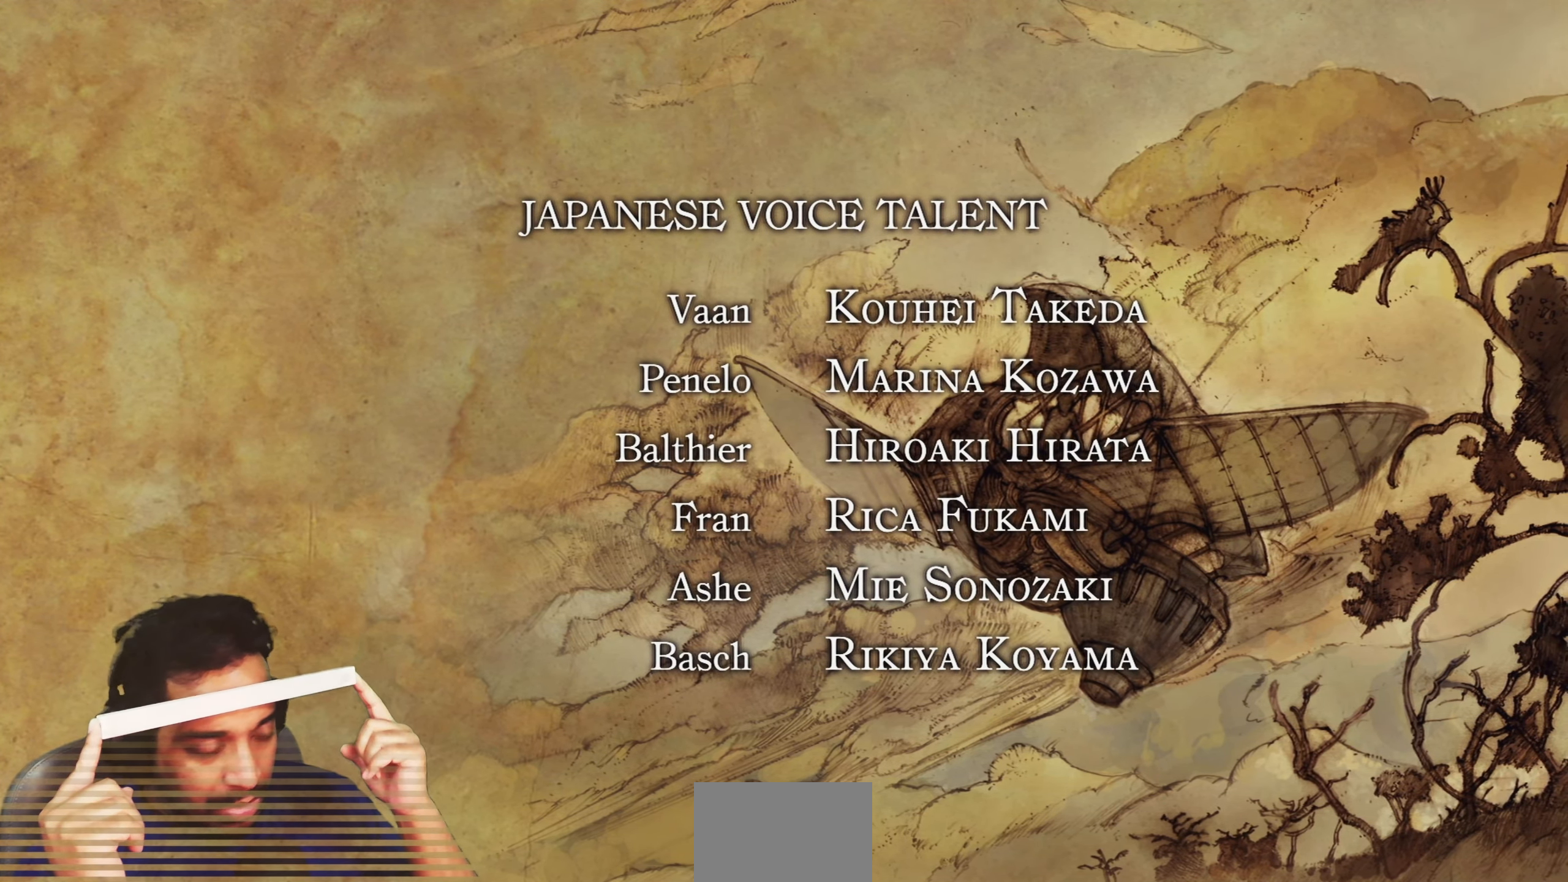
{"buttons": [], "left_stick": "center", "right_stick": "center", "events": [[150, "L2", "up"]]}
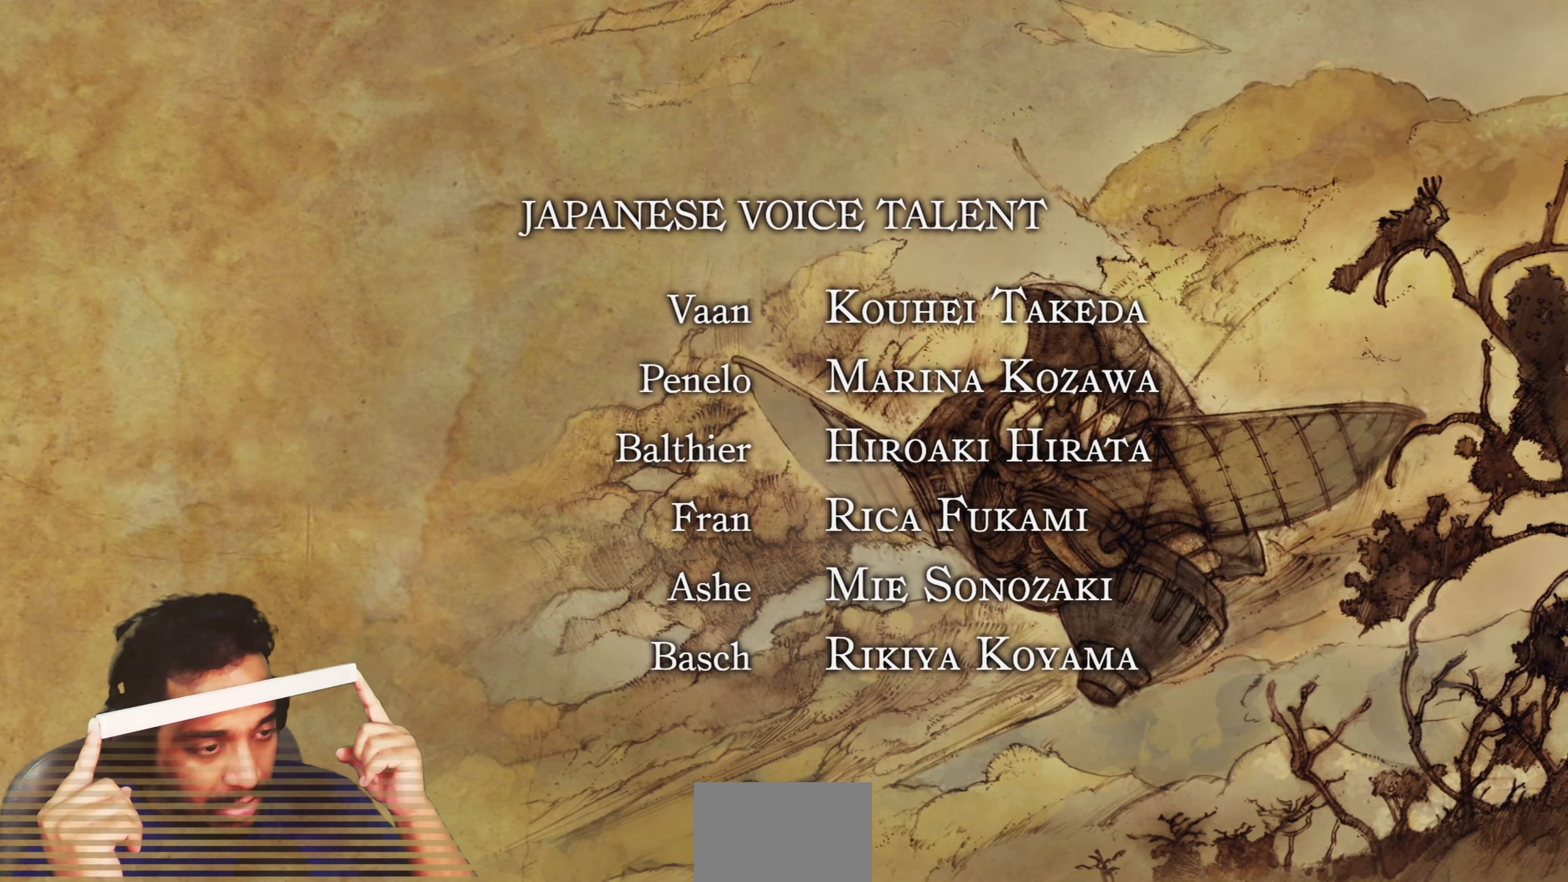
{"buttons": [], "left_stick": "center", "right_stick": "center", "events": []}
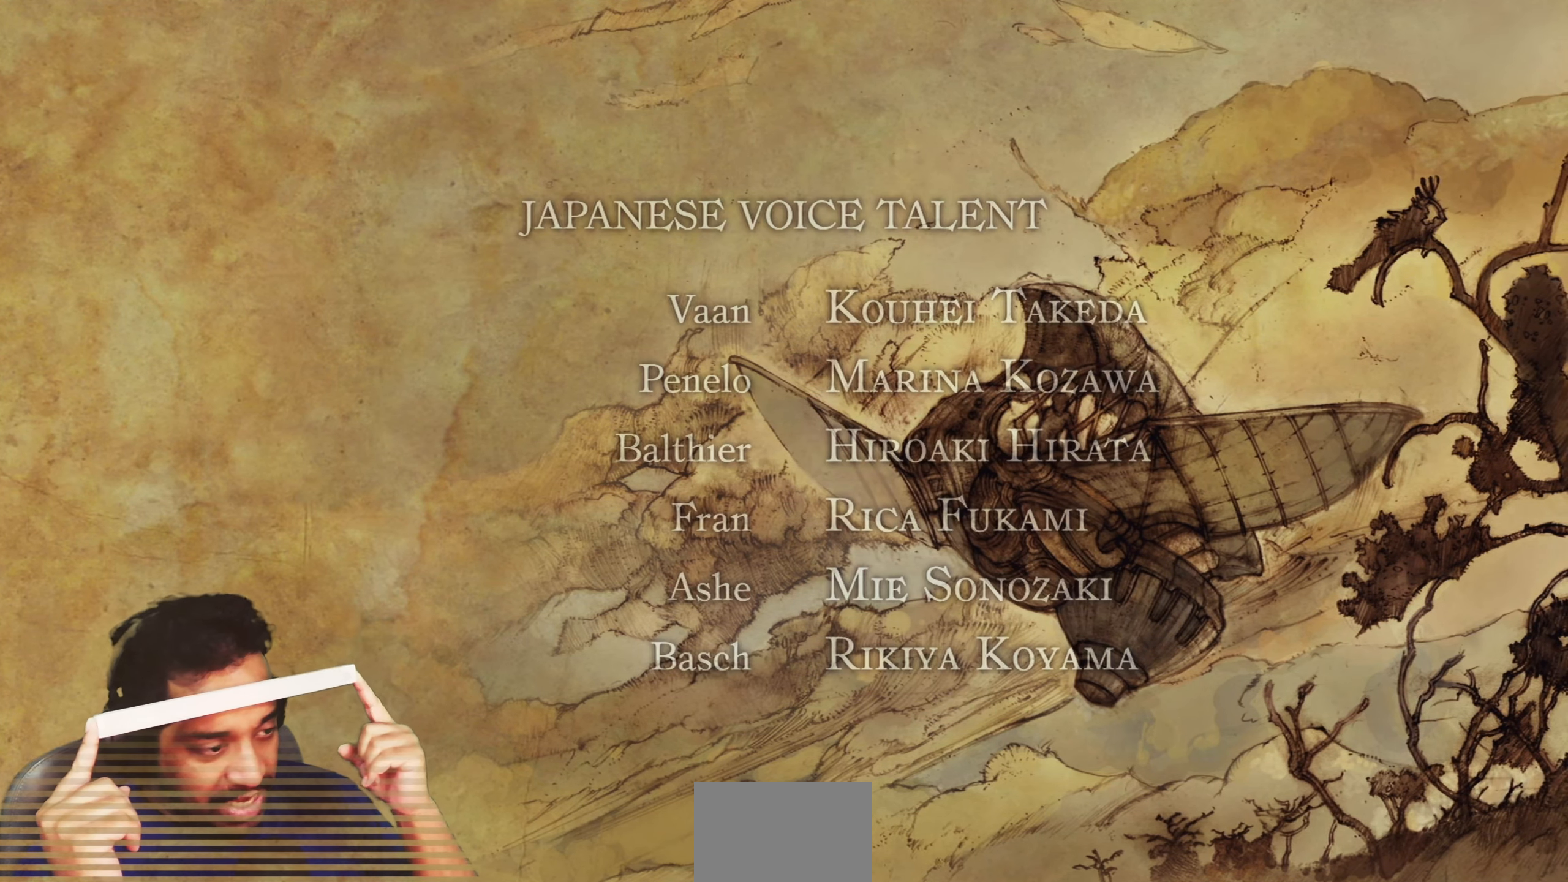
{"buttons": [], "left_stick": "center", "right_stick": "center", "events": []}
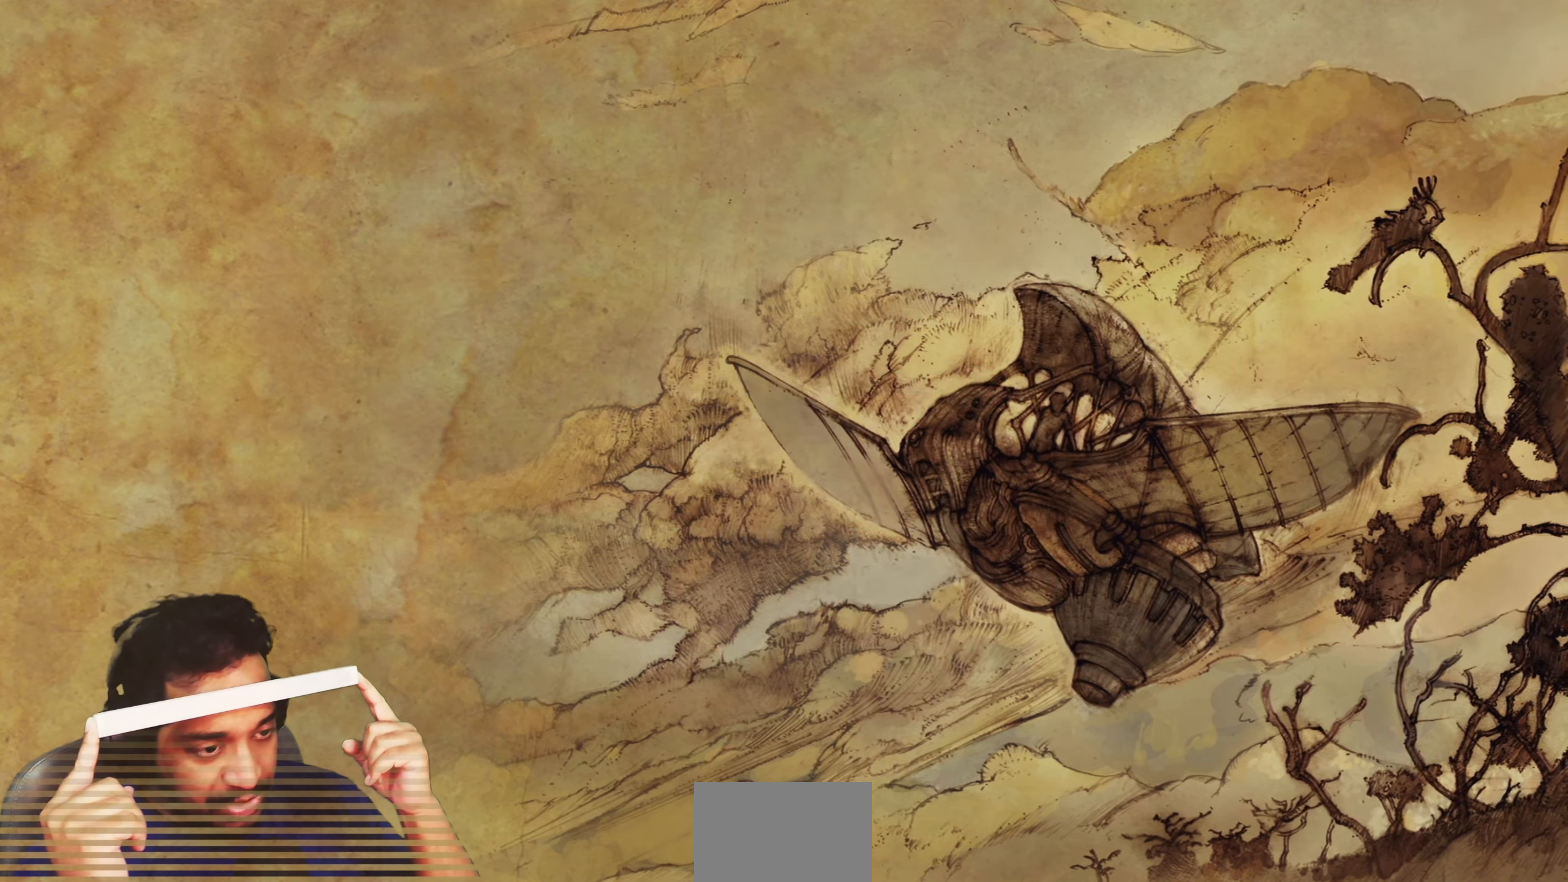
{"buttons": [], "left_stick": "center", "right_stick": "center", "events": []}
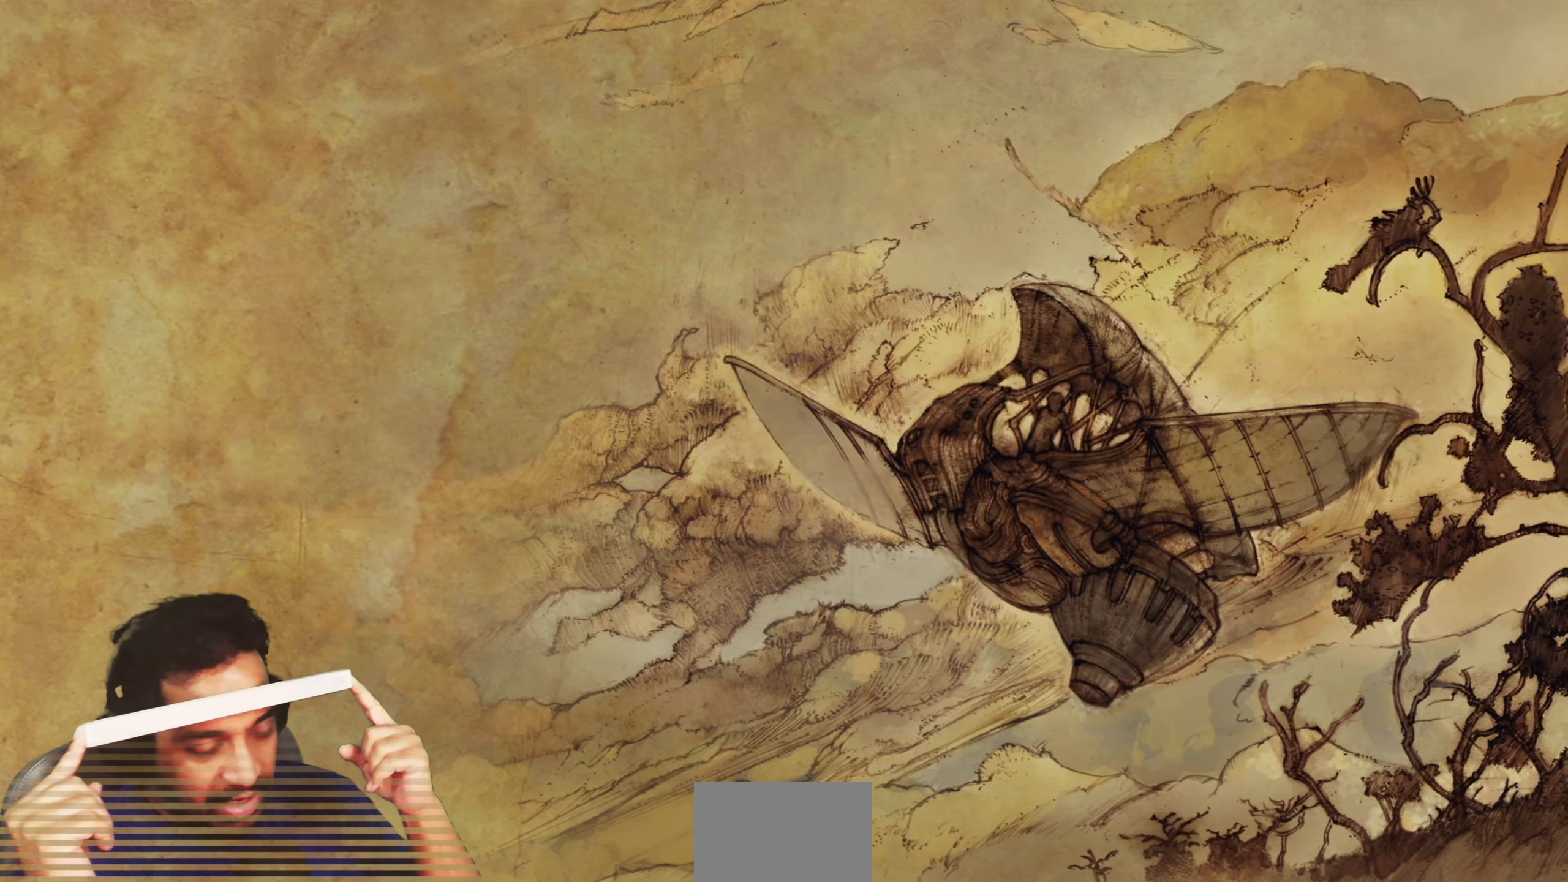
{"buttons": [], "left_stick": "center", "right_stick": "center", "events": []}
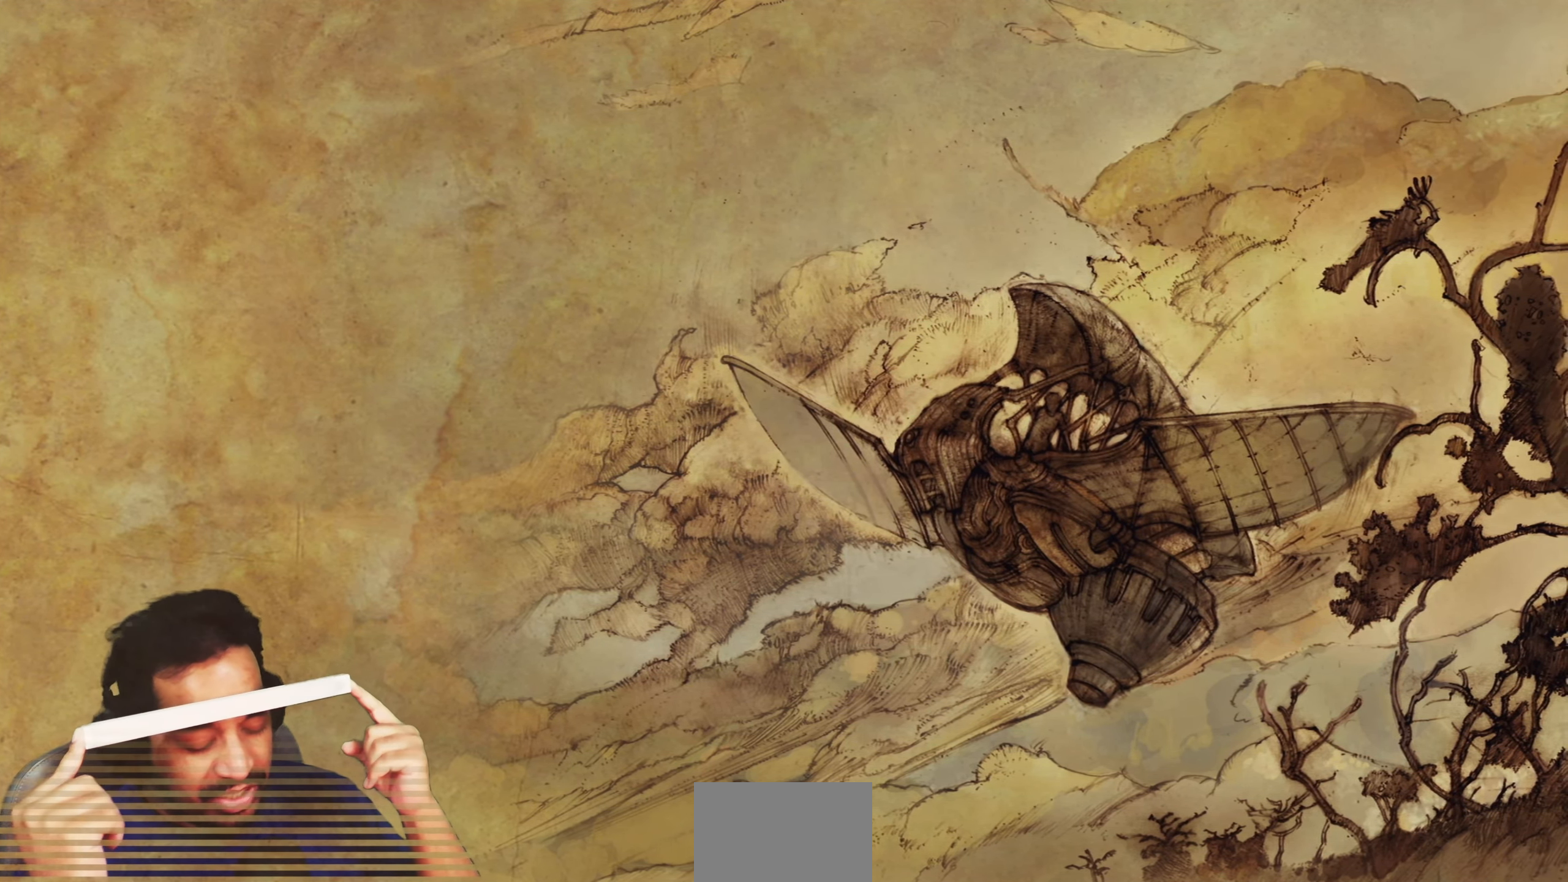
{"buttons": [], "left_stick": "center", "right_stick": "center", "events": []}
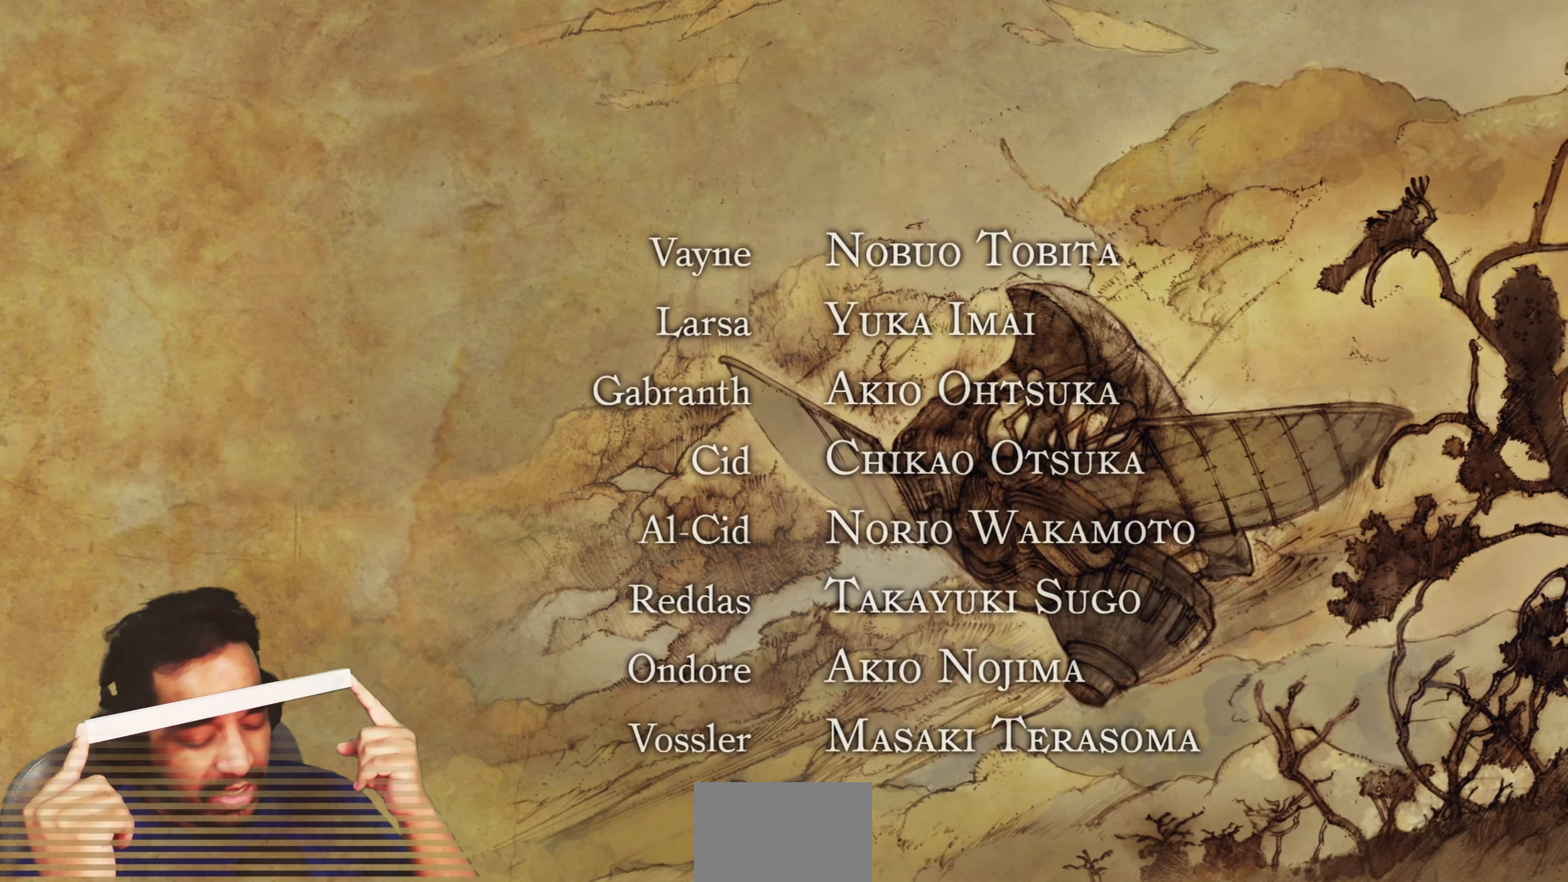
{"buttons": [], "left_stick": "center", "right_stick": "center", "events": []}
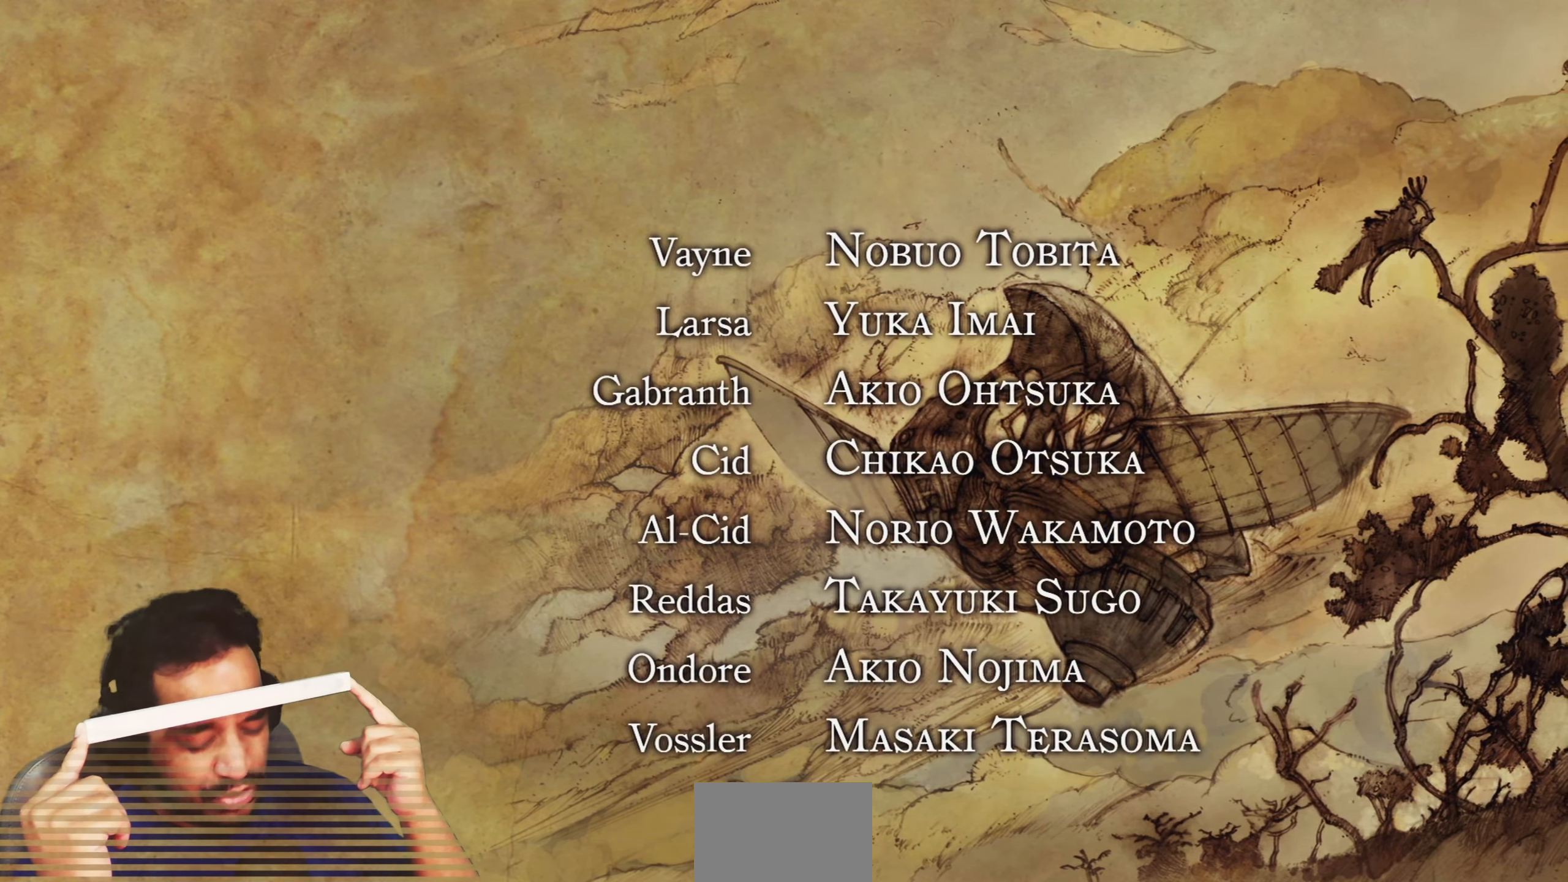
{"buttons": ["L2"], "left_stick": "center", "right_stick": "center", "events": [[117, "L2", "down"]]}